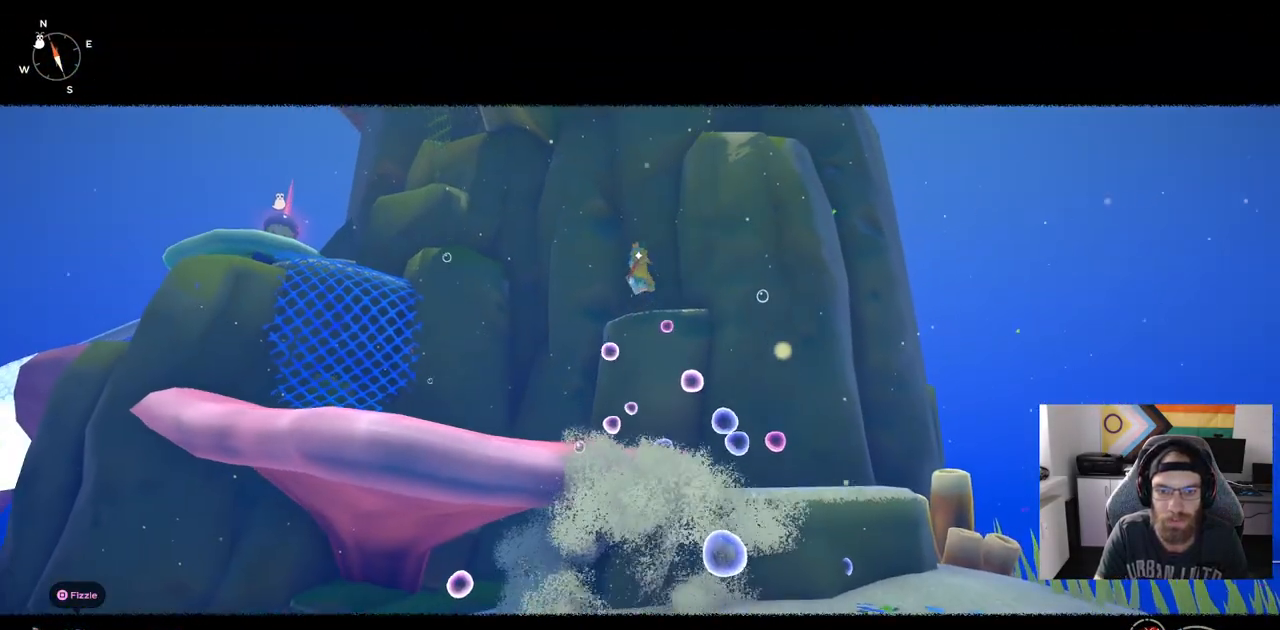
Gameplay with a controller (PlayStation layout); each line is a JSON object with the inputs held at the frame after it. "events" lists button and stick changes between this image and that frame as [ms after this image, input, new state], when the widget could be followed in between. Not read: L3.
{"buttons": [], "left_stick": "right", "right_stick": "center", "events": [[433, "left_stick", "right"]]}
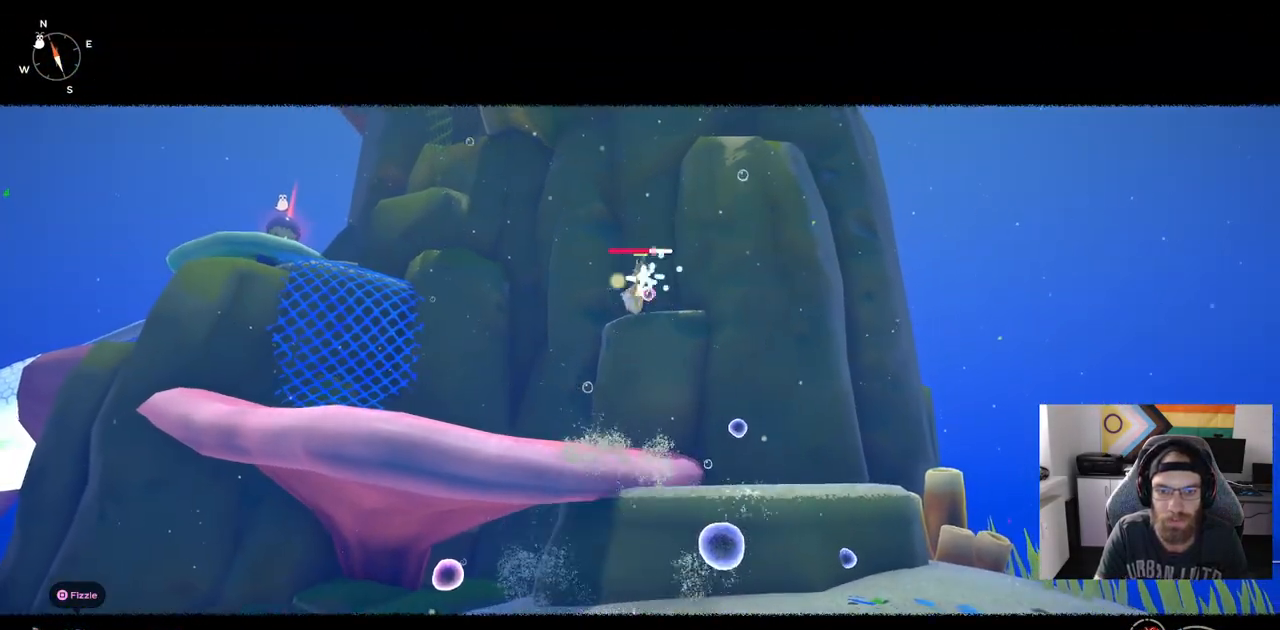
{"buttons": [], "left_stick": "right", "right_stick": "center", "events": []}
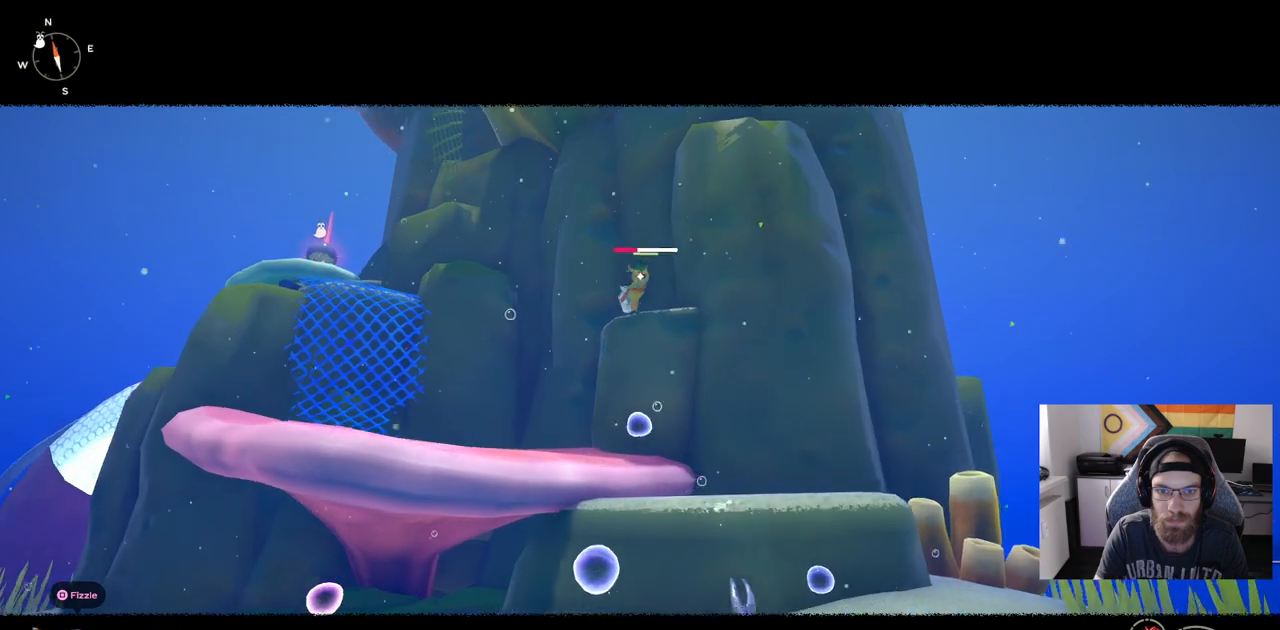
{"buttons": [], "left_stick": "left", "right_stick": "center", "events": [[200, "left_stick", "left"], [233, "SQUARE", "down"], [350, "SQUARE", "up"]]}
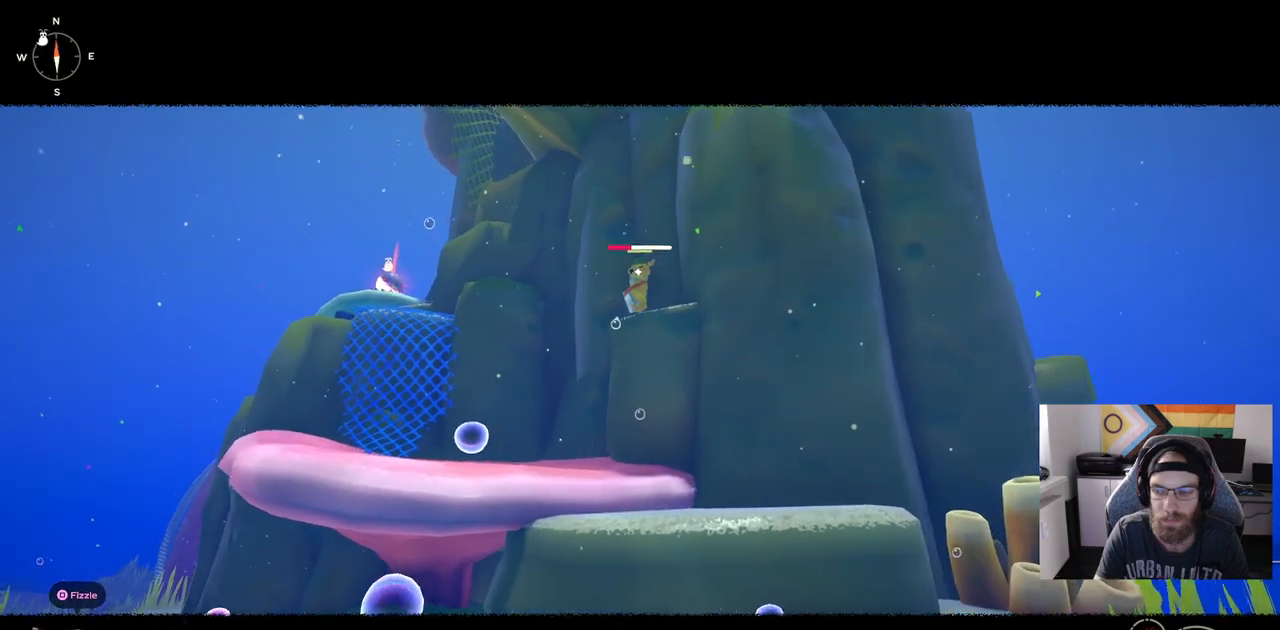
{"buttons": [], "left_stick": "center", "right_stick": "center", "events": [[350, "left_stick", "center"]]}
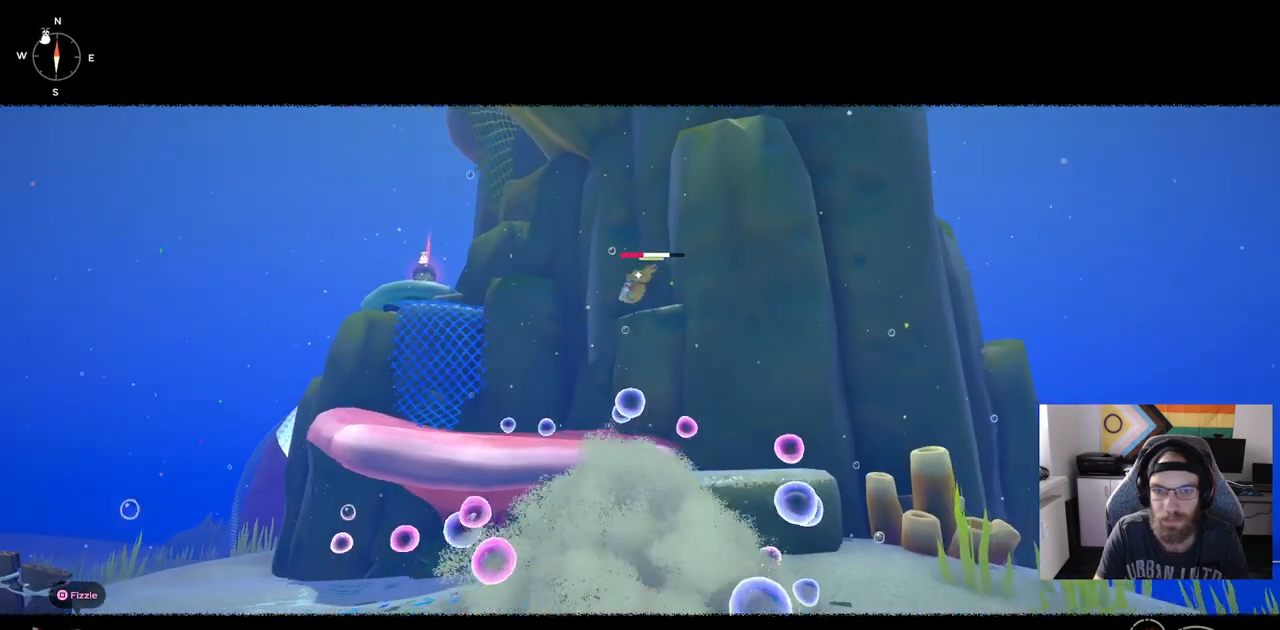
{"buttons": [], "left_stick": "up-right", "right_stick": "center", "events": [[250, "left_stick", "up-right"]]}
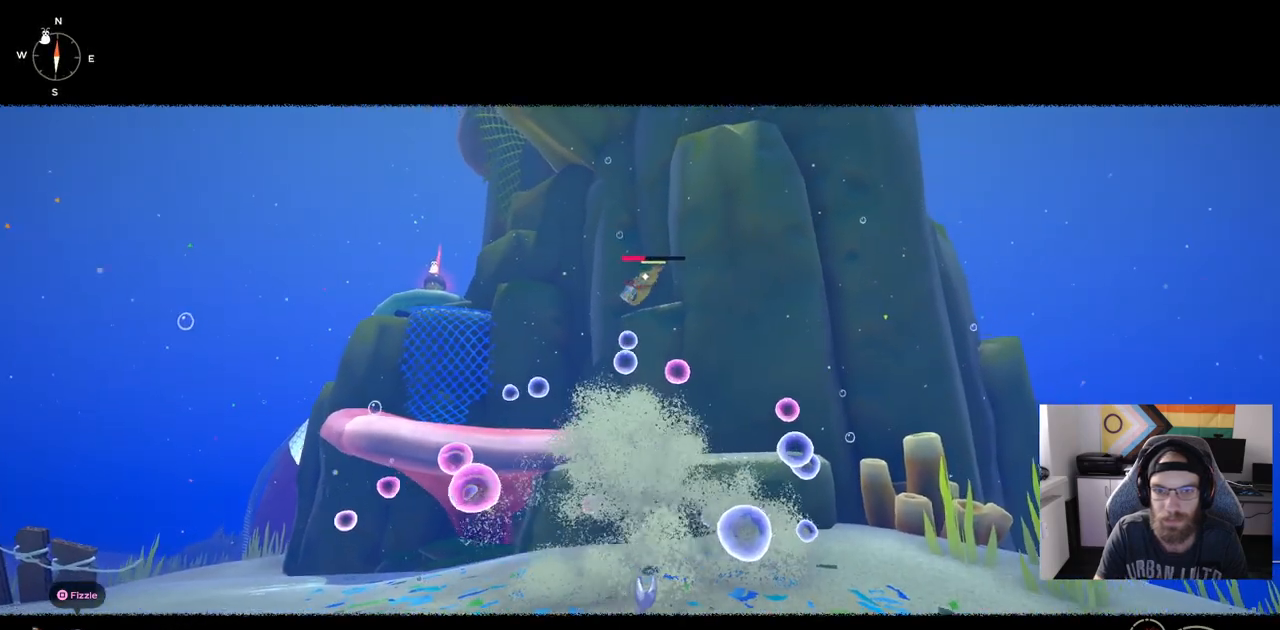
{"buttons": [], "left_stick": "up-right", "right_stick": "center", "events": []}
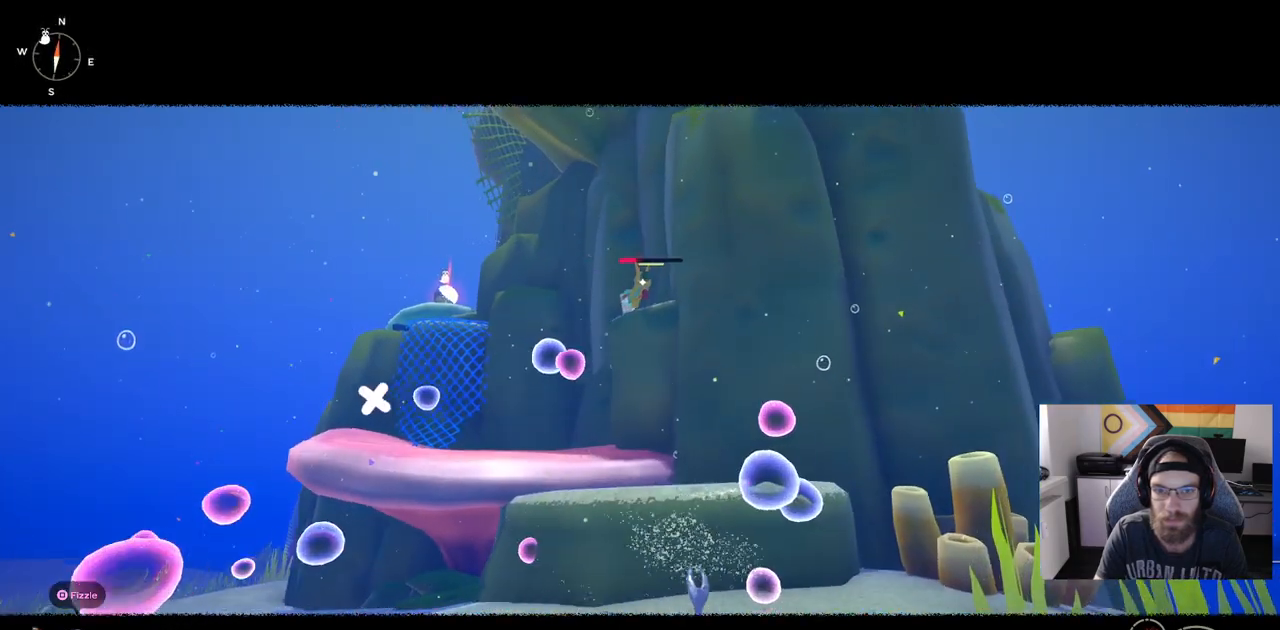
{"buttons": [], "left_stick": "up", "right_stick": "center", "events": [[200, "left_stick", "up"]]}
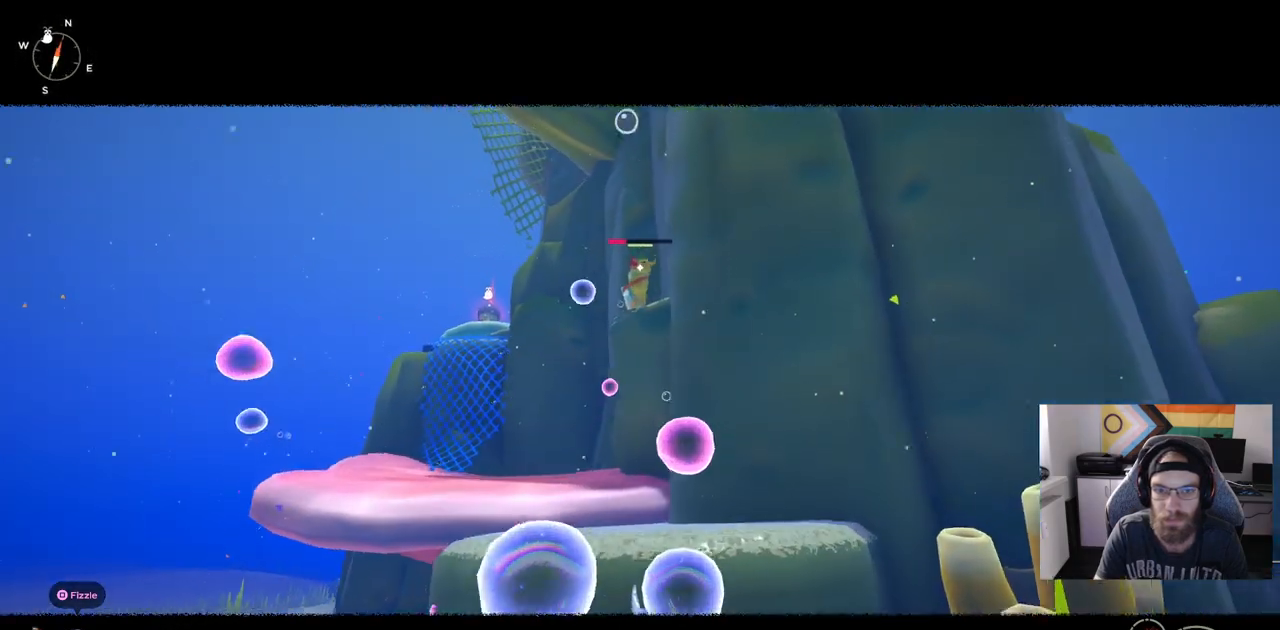
{"buttons": [], "left_stick": "up-left", "right_stick": "center", "events": [[67, "left_stick", "up-left"]]}